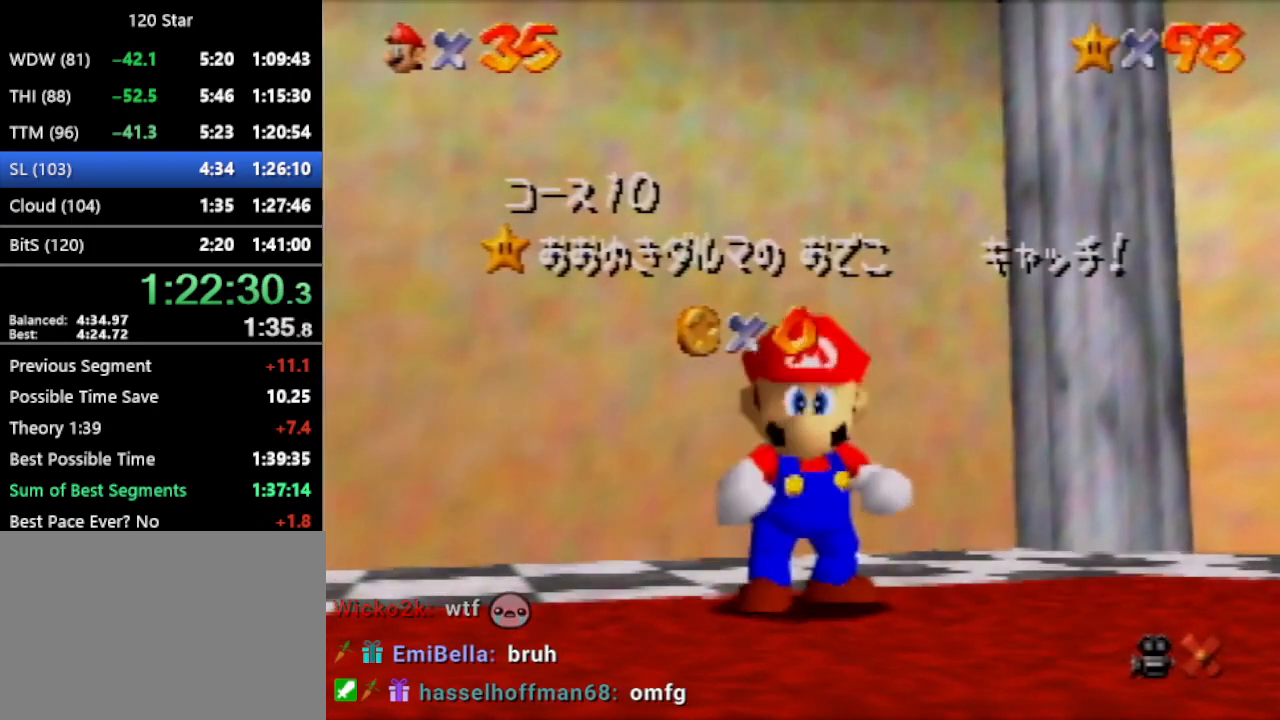
Gameplay with a controller (Nintendo layout); each line is a JSON object with the inputs held at the frame after it. "events" lists button and stick changes between this image and that frame as [ms after this image, input, new state], when the widget could be followed in between. Not read: L3 R3 Z.
{"buttons": [], "left_stick": "center", "events": [[401, "left_stick", "down"], [501, "left_stick", "center"]]}
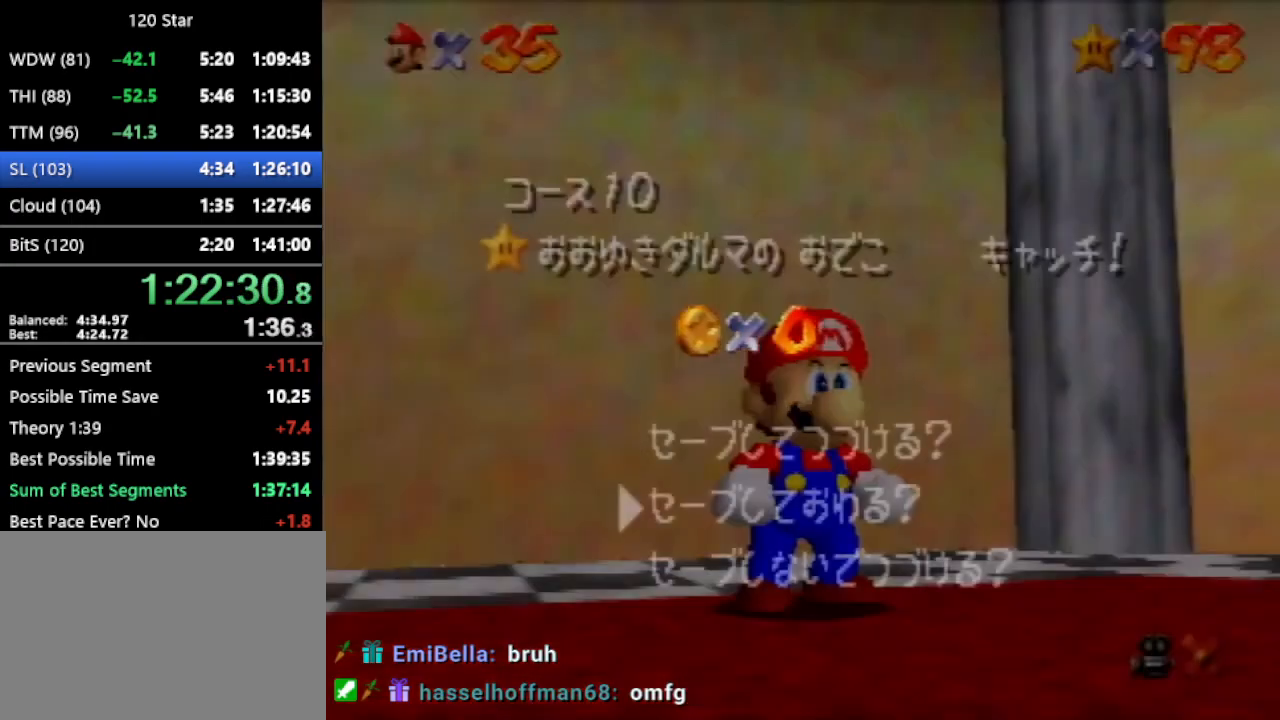
{"buttons": ["A"], "left_stick": "up-left", "events": [[66, "left_stick", "down"], [100, "A", "down"], [167, "A", "up"], [167, "left_stick", "up-left"], [500, "A", "down"]]}
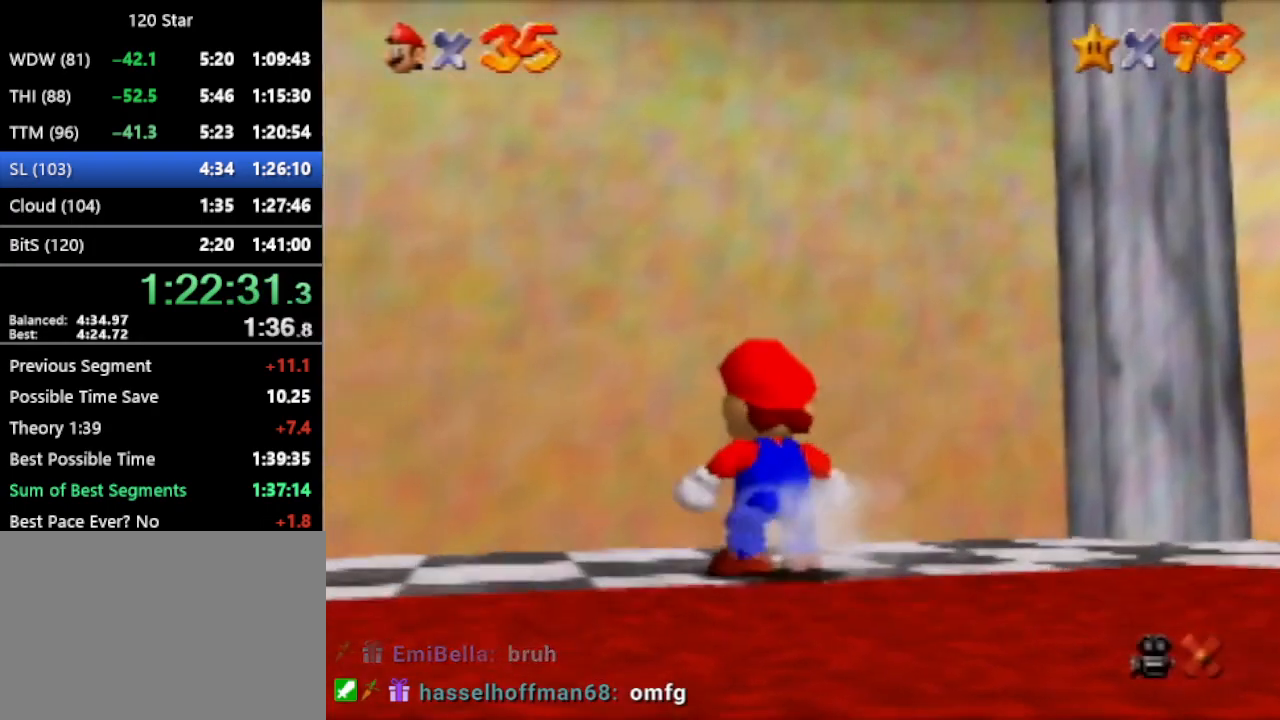
{"buttons": [], "left_stick": "up-left", "events": [[200, "A", "up"]]}
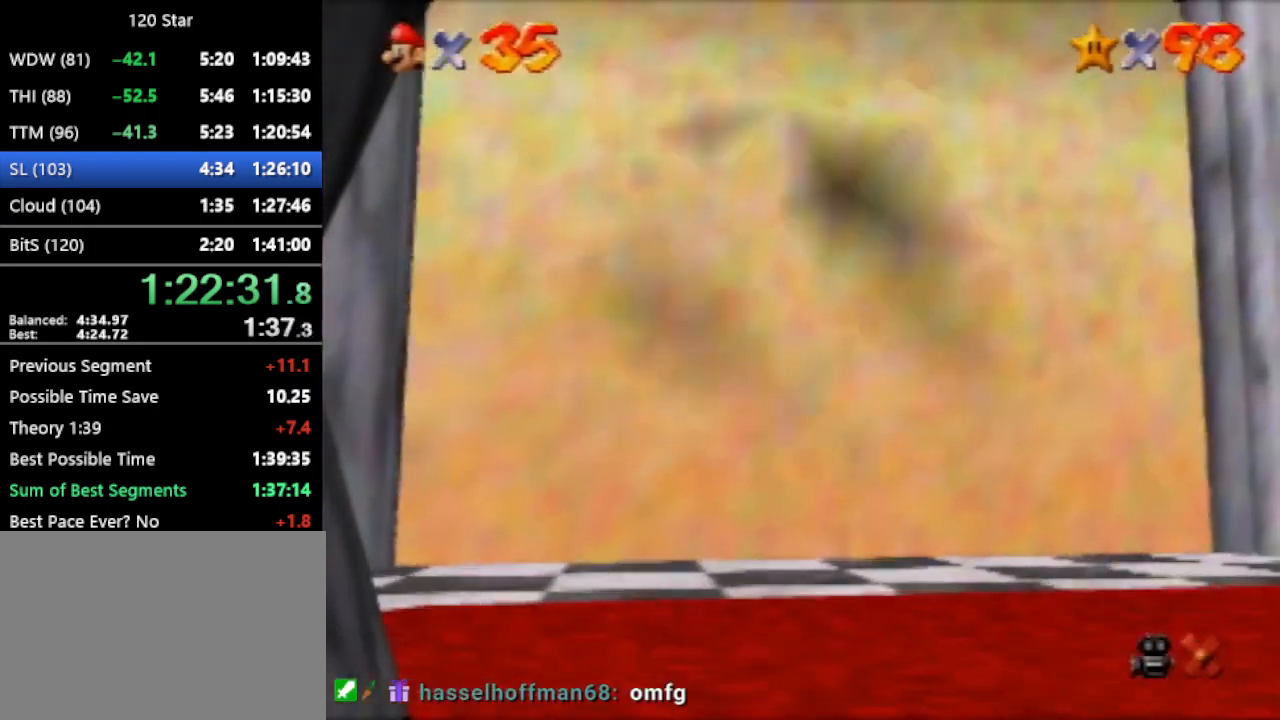
{"buttons": [], "left_stick": "center", "events": [[33, "left_stick", "center"], [100, "A", "down"], [500, "A", "up"]]}
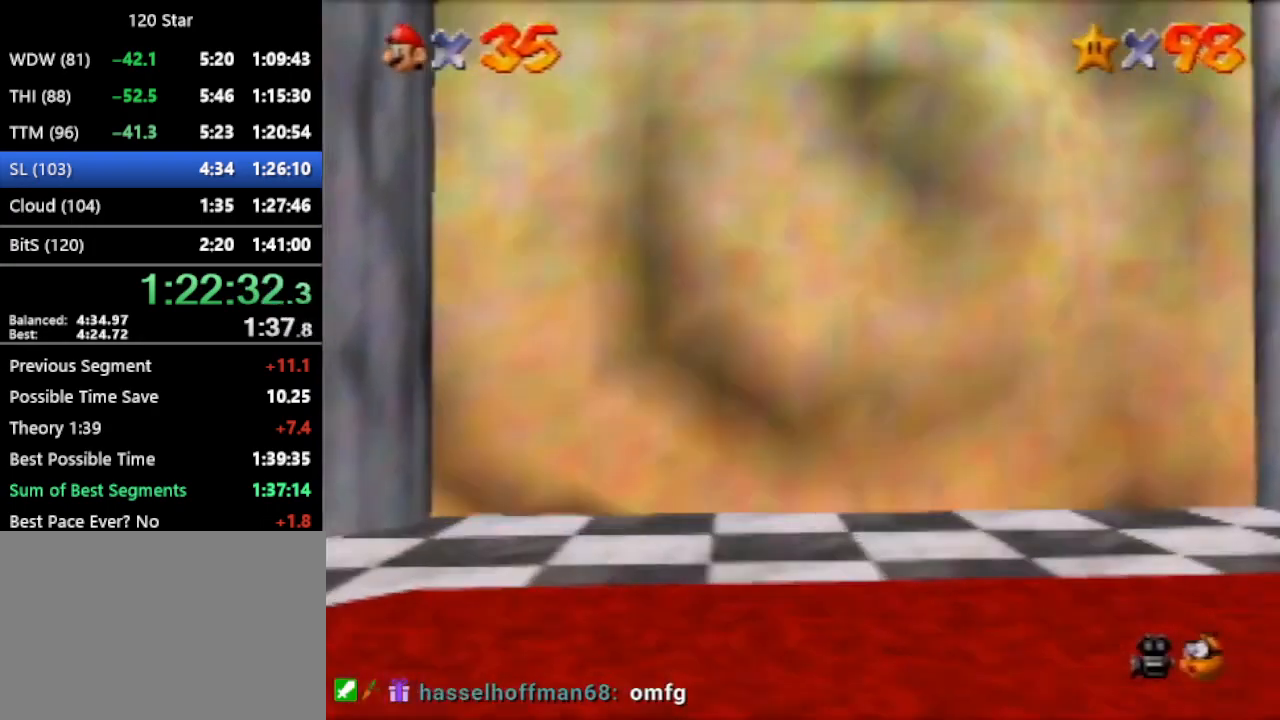
{"buttons": [], "left_stick": "center", "events": [[67, "A", "down"], [434, "A", "up"]]}
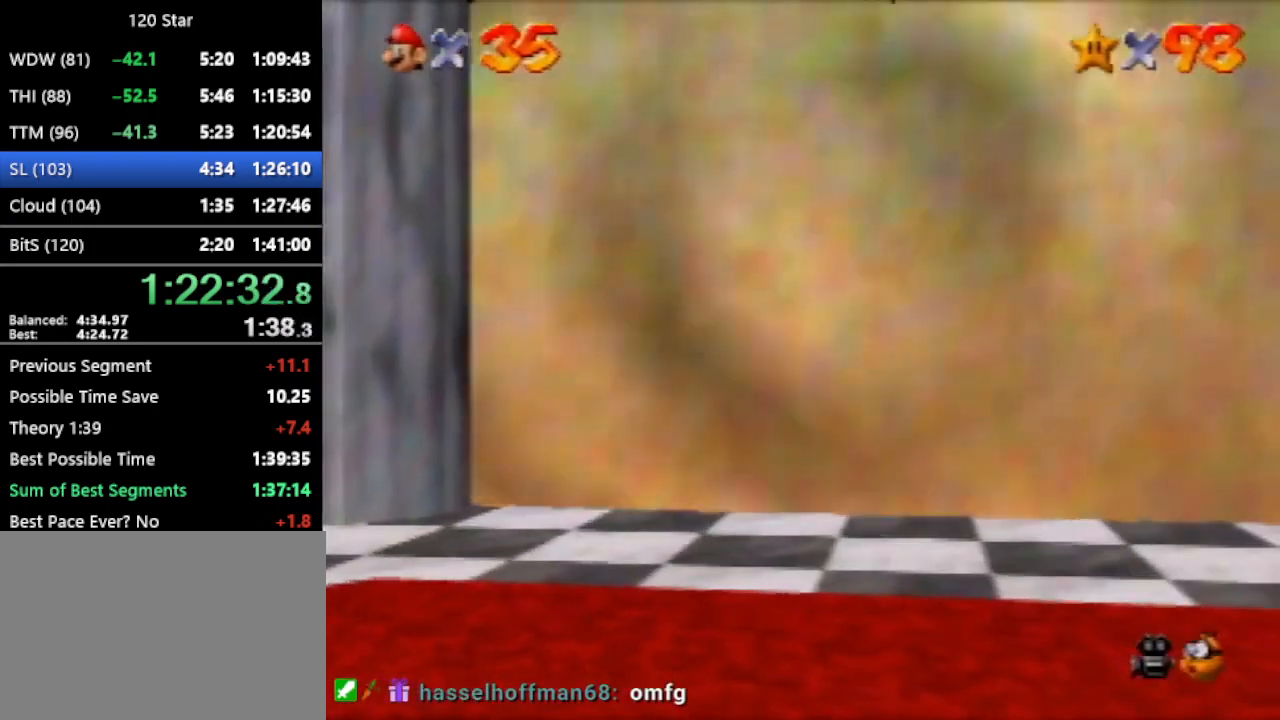
{"buttons": [], "left_stick": "center", "events": [[33, "A", "down"], [100, "A", "up"], [433, "A", "down"], [500, "A", "up"]]}
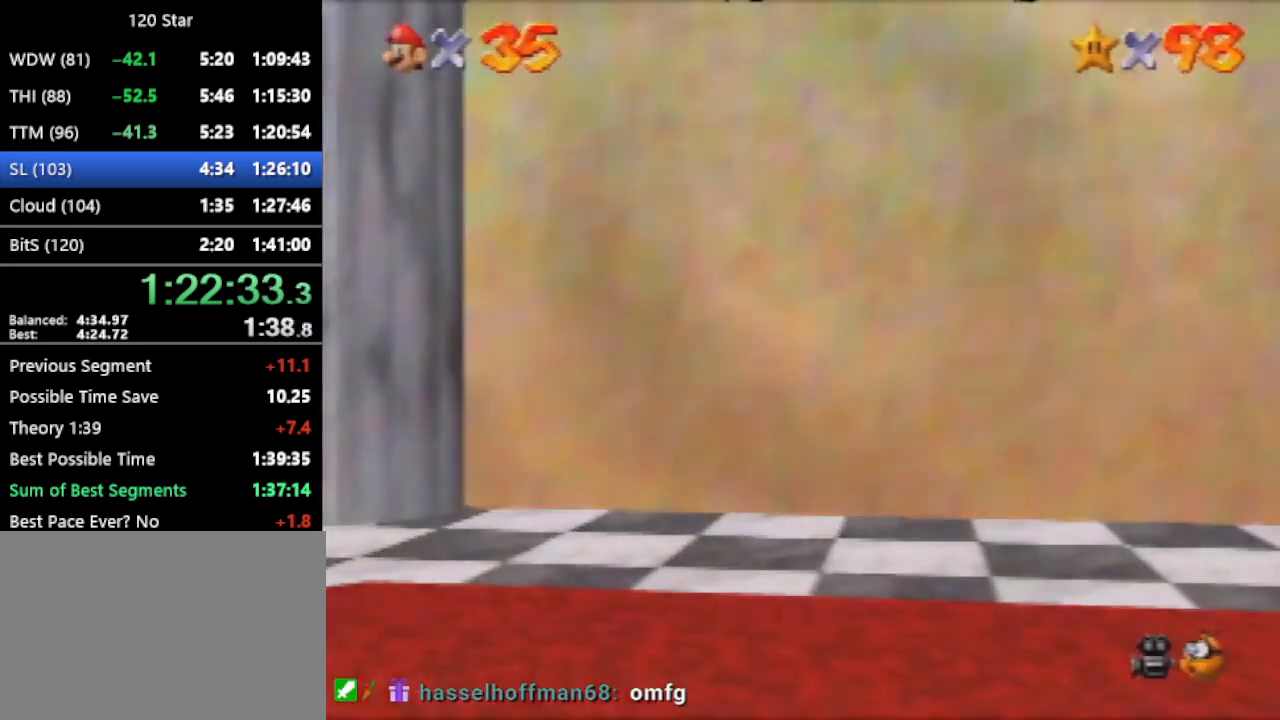
{"buttons": [], "left_stick": "center", "events": [[34, "A", "down"], [134, "A", "up"], [234, "A", "down"], [301, "A", "up"]]}
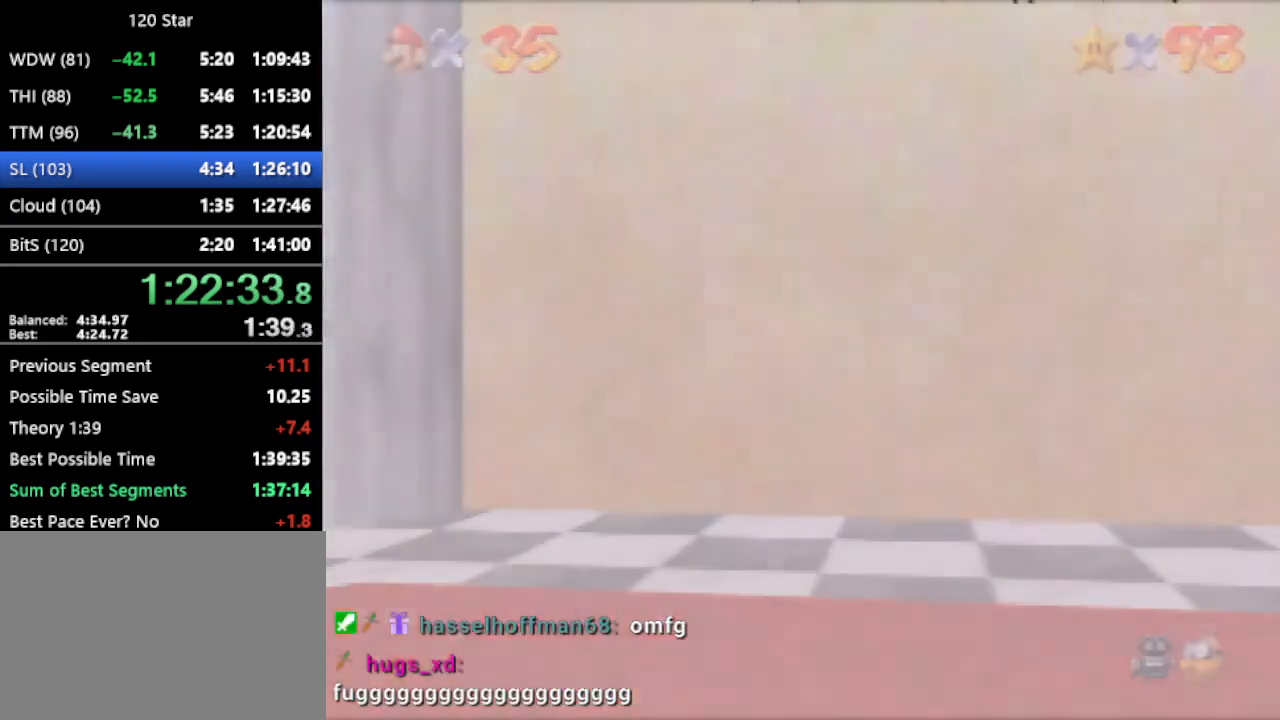
{"buttons": [], "left_stick": "center", "events": [[300, "A", "down"], [400, "A", "up"]]}
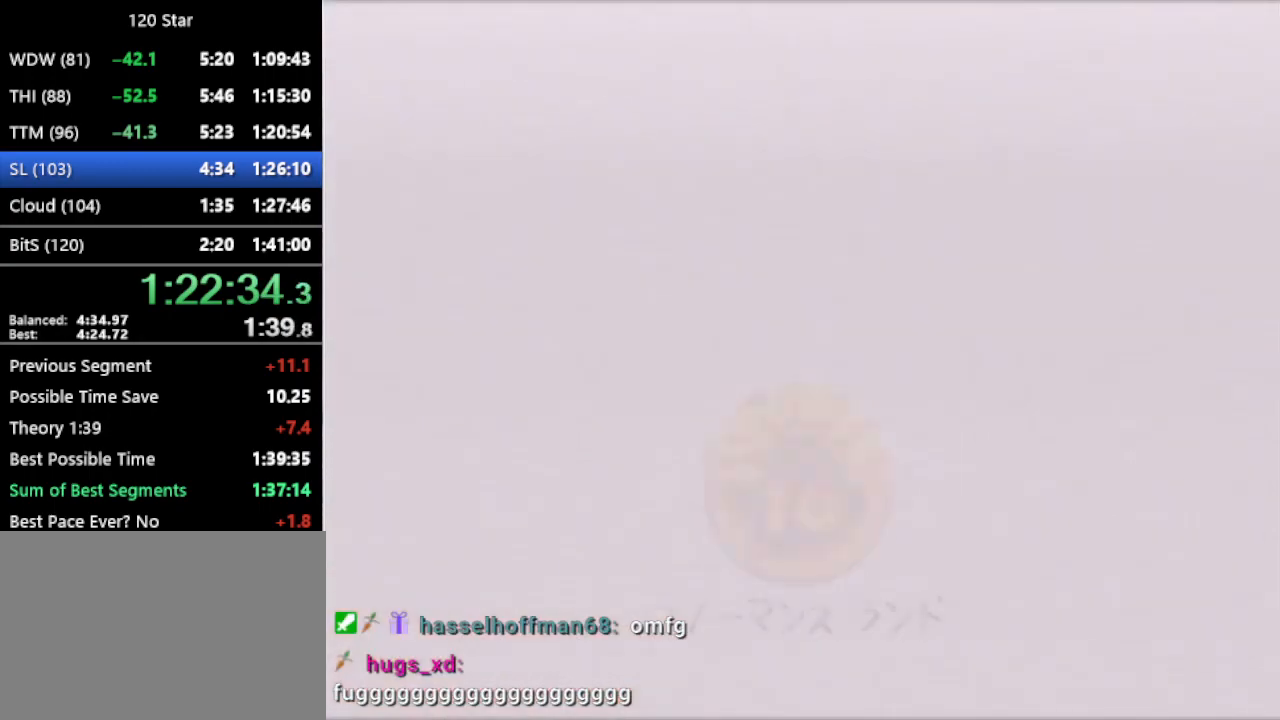
{"buttons": [], "left_stick": "center", "events": [[234, "A", "down"], [301, "A", "up"], [367, "A", "down"], [401, "A", "up"]]}
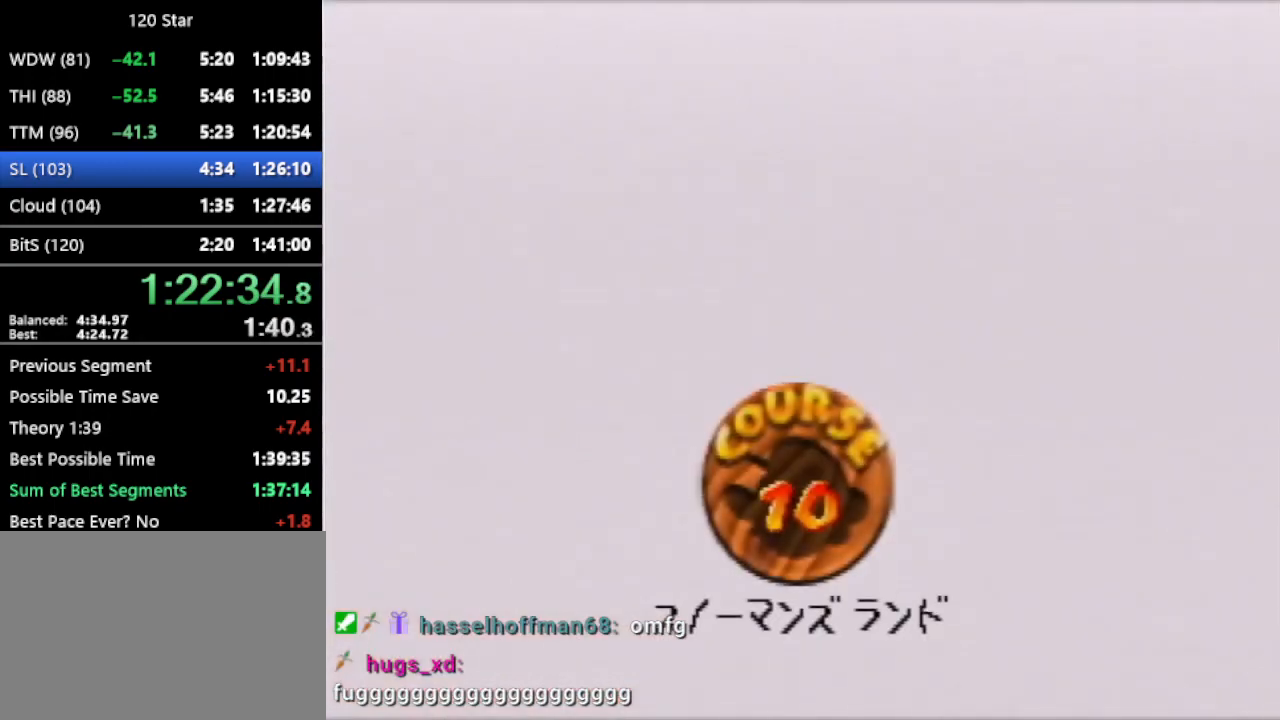
{"buttons": [], "left_stick": "center", "events": [[233, "A", "down"], [367, "A", "up"], [433, "A", "down"], [500, "A", "up"]]}
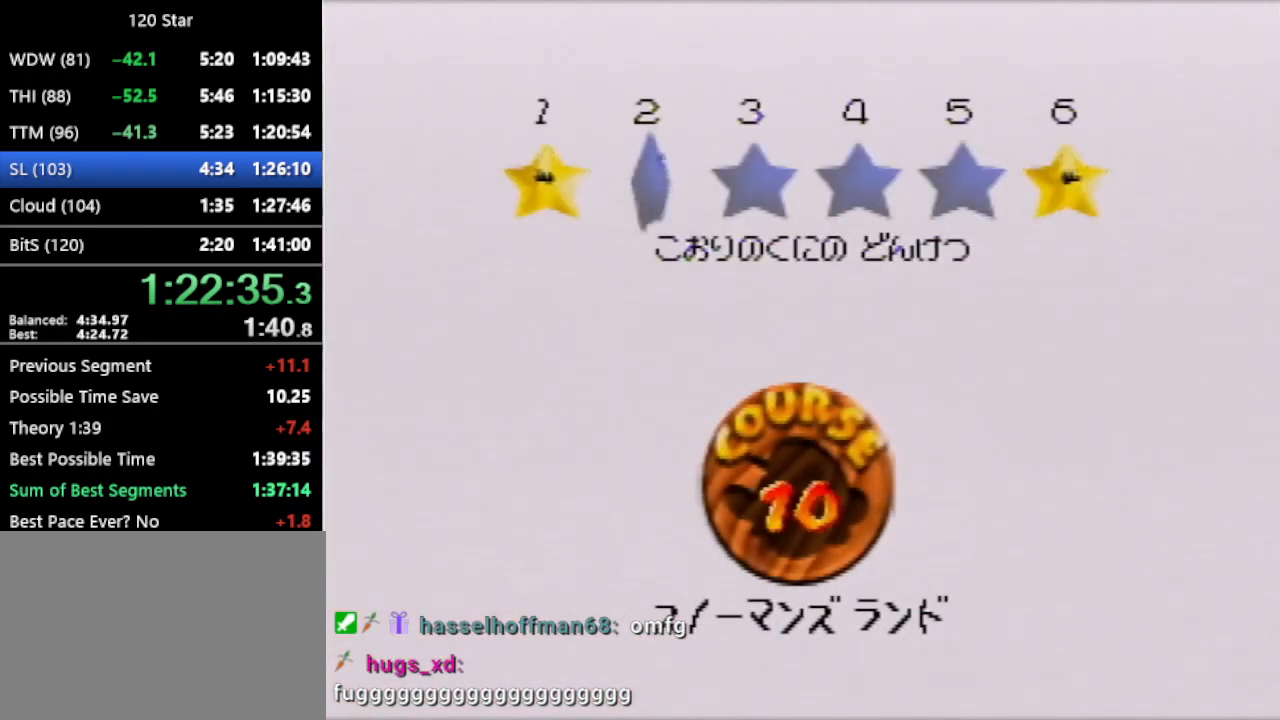
{"buttons": [], "left_stick": "center", "events": [[67, "A", "down"], [267, "A", "up"]]}
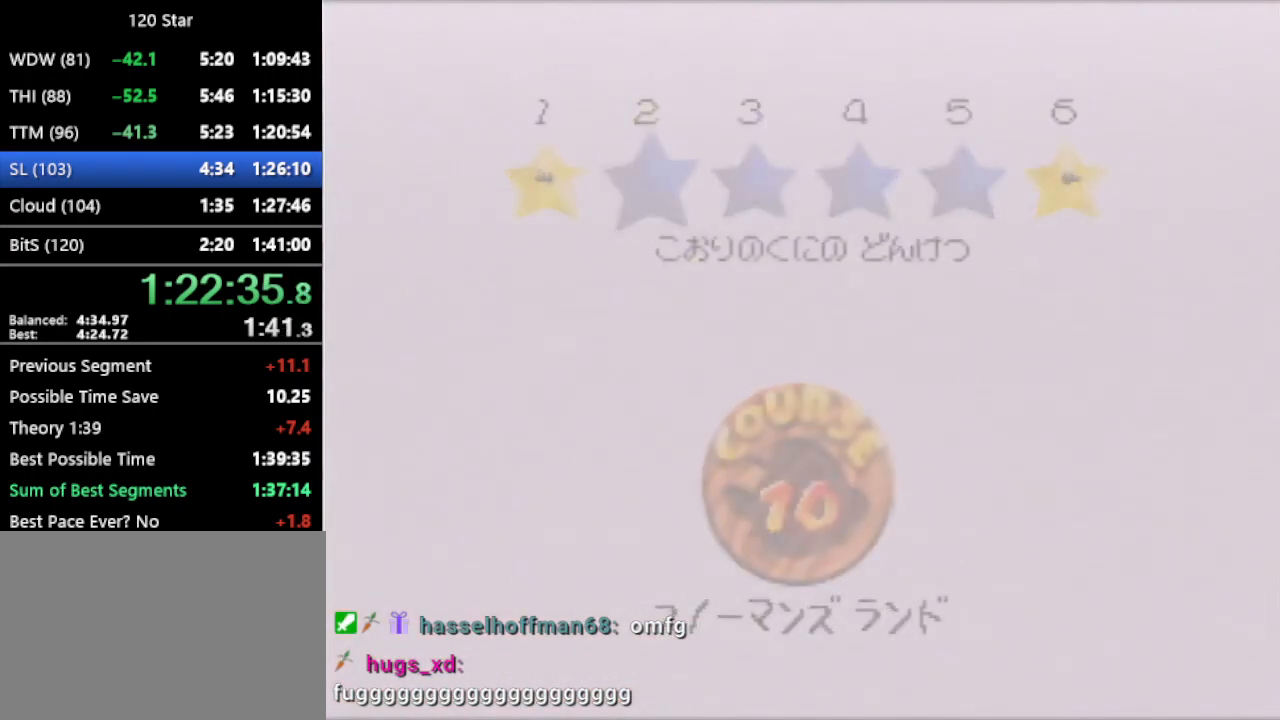
{"buttons": [], "left_stick": "center", "events": []}
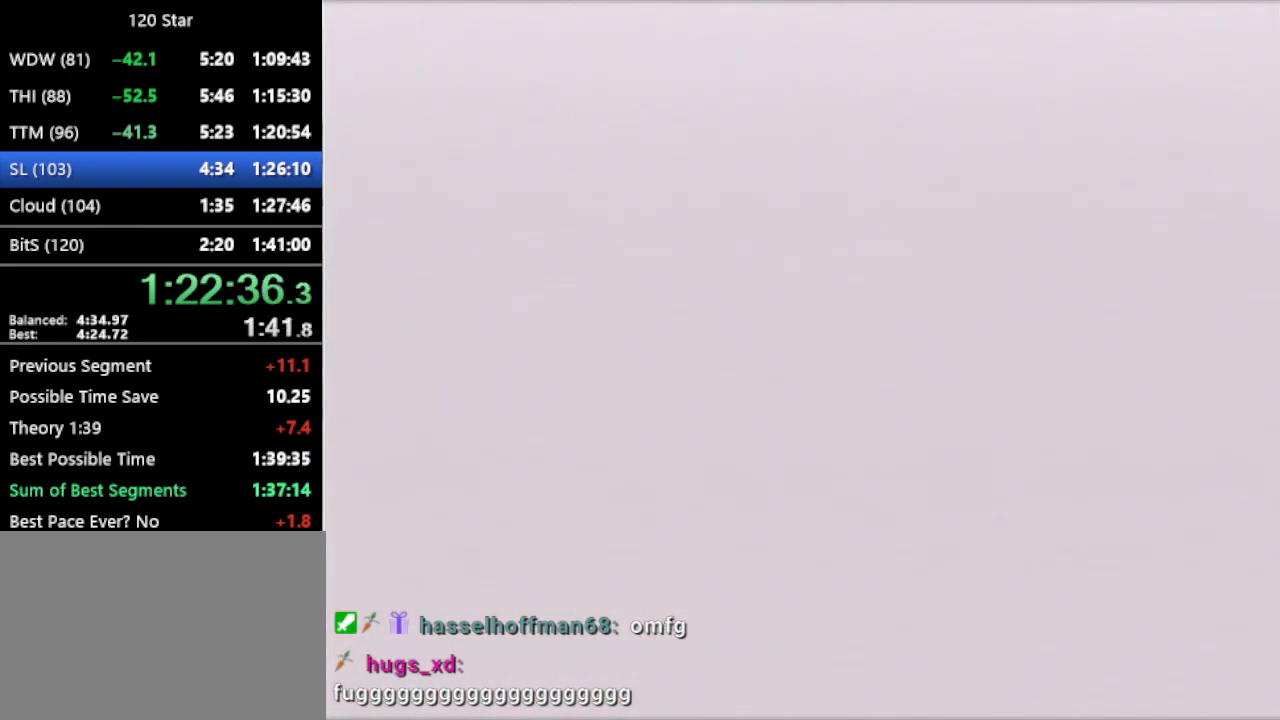
{"buttons": ["C_DOWN", "C_RIGHT"], "left_stick": "up", "events": [[34, "left_stick", "up"], [134, "C_DOWN", "down"], [134, "C_RIGHT", "down"], [334, "C_DOWN", "up"], [334, "C_RIGHT", "up"], [401, "C_DOWN", "down"], [401, "C_RIGHT", "down"]]}
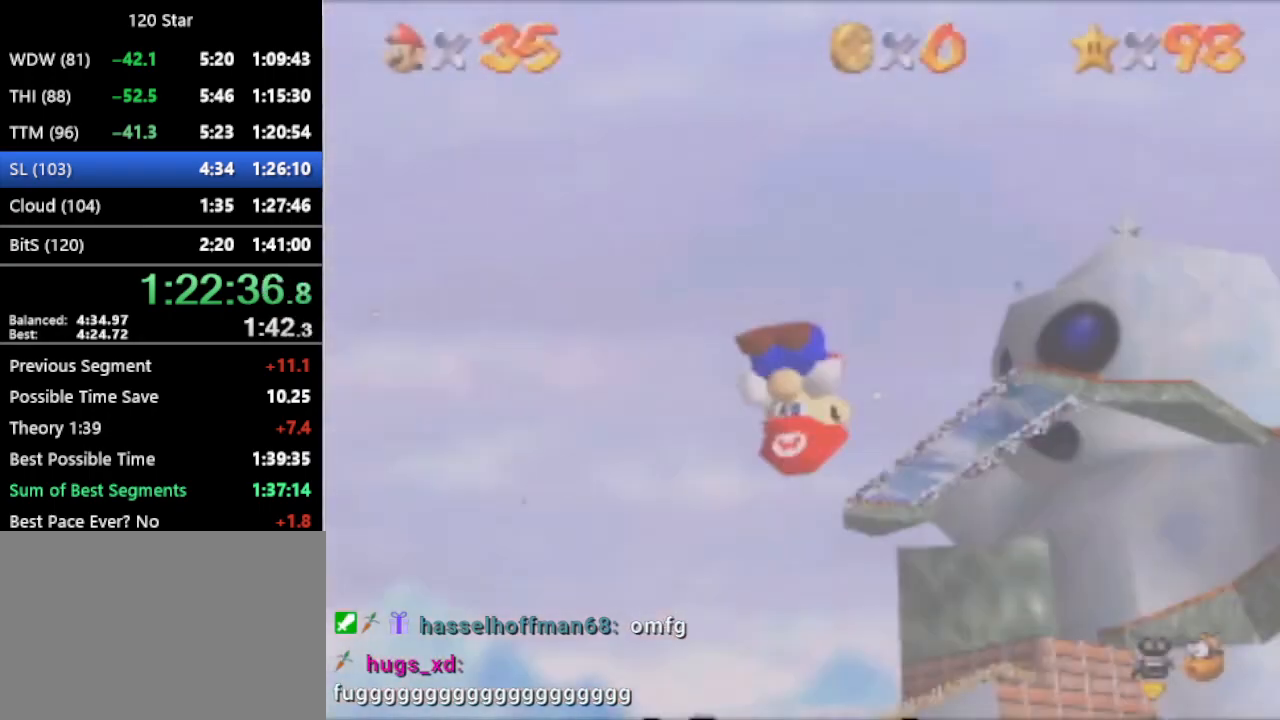
{"buttons": [], "left_stick": "up", "events": [[66, "C_DOWN", "up"], [66, "C_RIGHT", "up"]]}
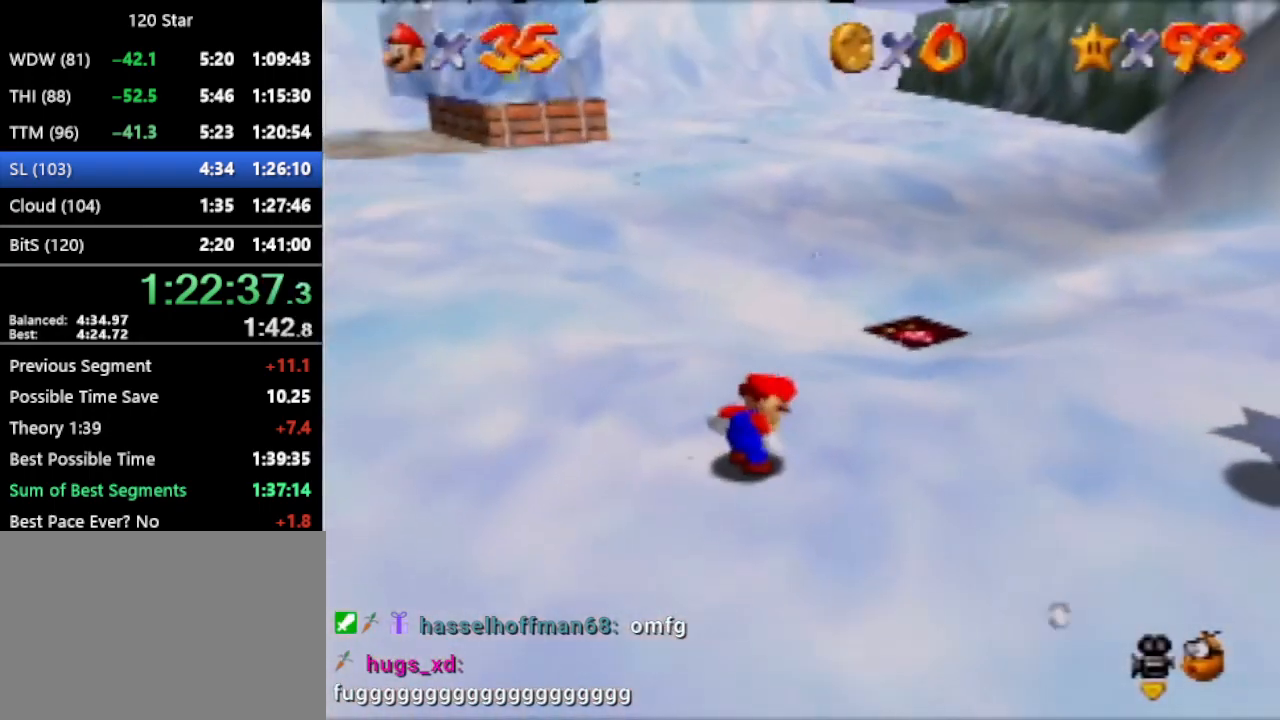
{"buttons": [], "left_stick": "up", "events": []}
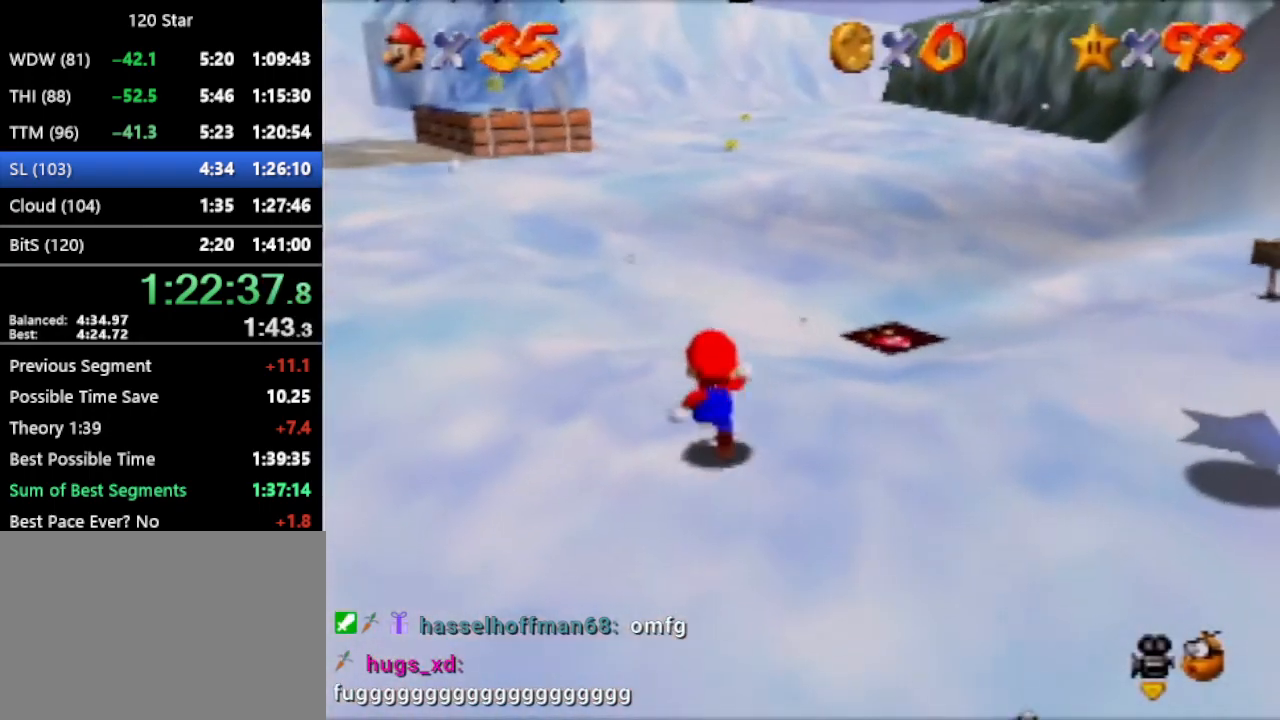
{"buttons": ["R1", "C_DOWN"], "left_stick": "up", "events": [[66, "A", "down"], [267, "A", "up"], [434, "C_LEFT", "down"], [434, "C_UP", "down"], [434, "left_stick", "right"], [500, "C_DOWN", "down"], [500, "C_LEFT", "up"], [500, "C_UP", "up"], [500, "R1", "down"], [500, "left_stick", "up"]]}
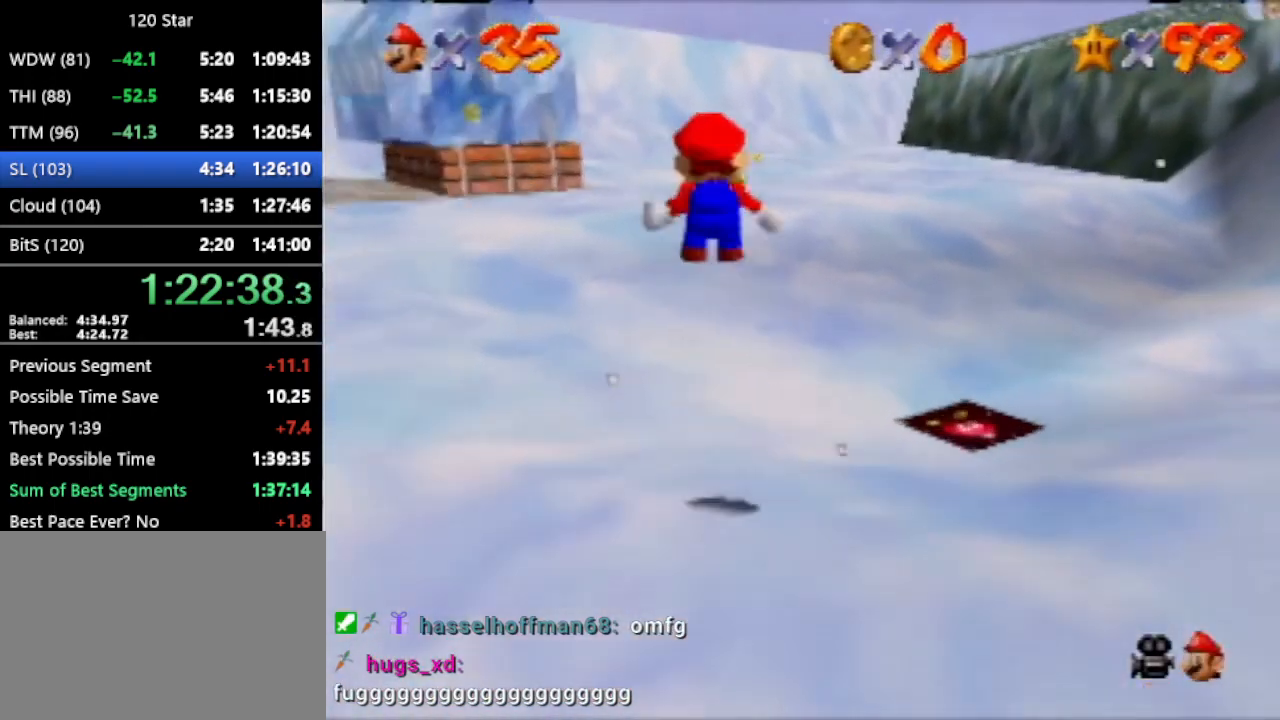
{"buttons": ["R1", "C_DOWN"], "left_stick": "up", "events": [[67, "C_DOWN", "up"], [67, "R1", "up"], [501, "C_DOWN", "down"], [501, "R1", "down"]]}
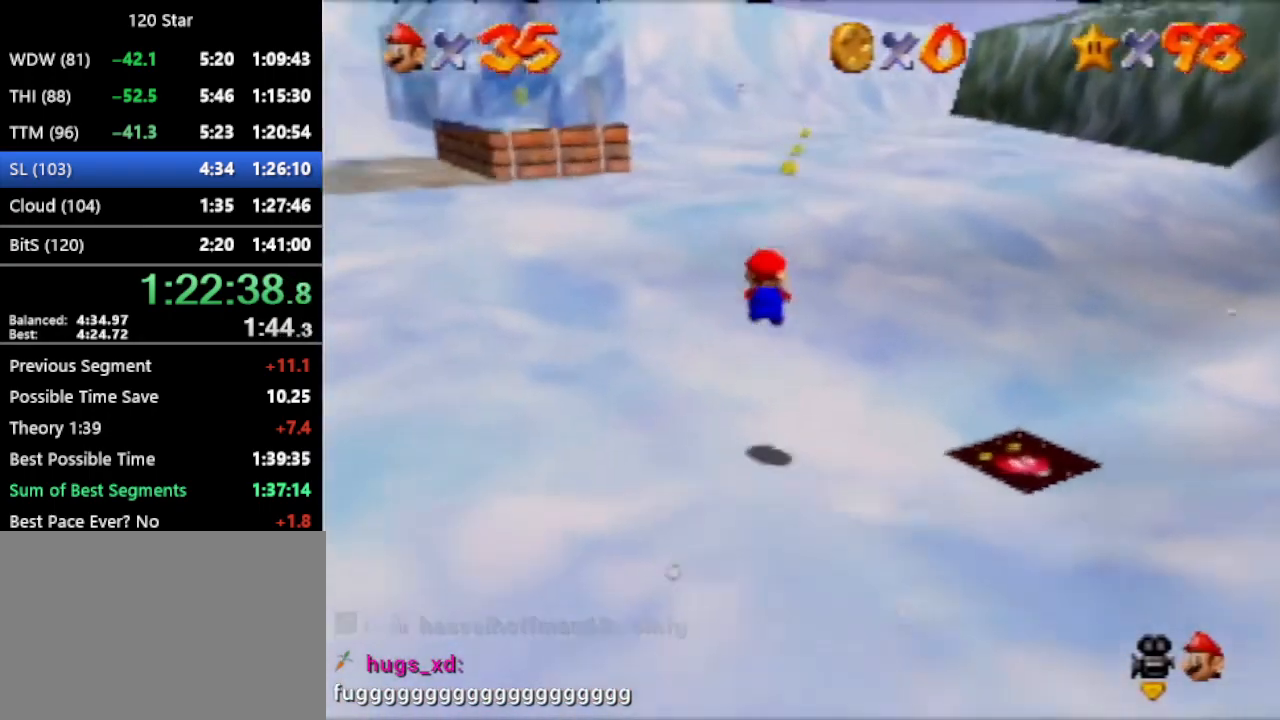
{"buttons": [], "left_stick": "up", "events": [[100, "C_DOWN", "up"], [100, "R1", "up"]]}
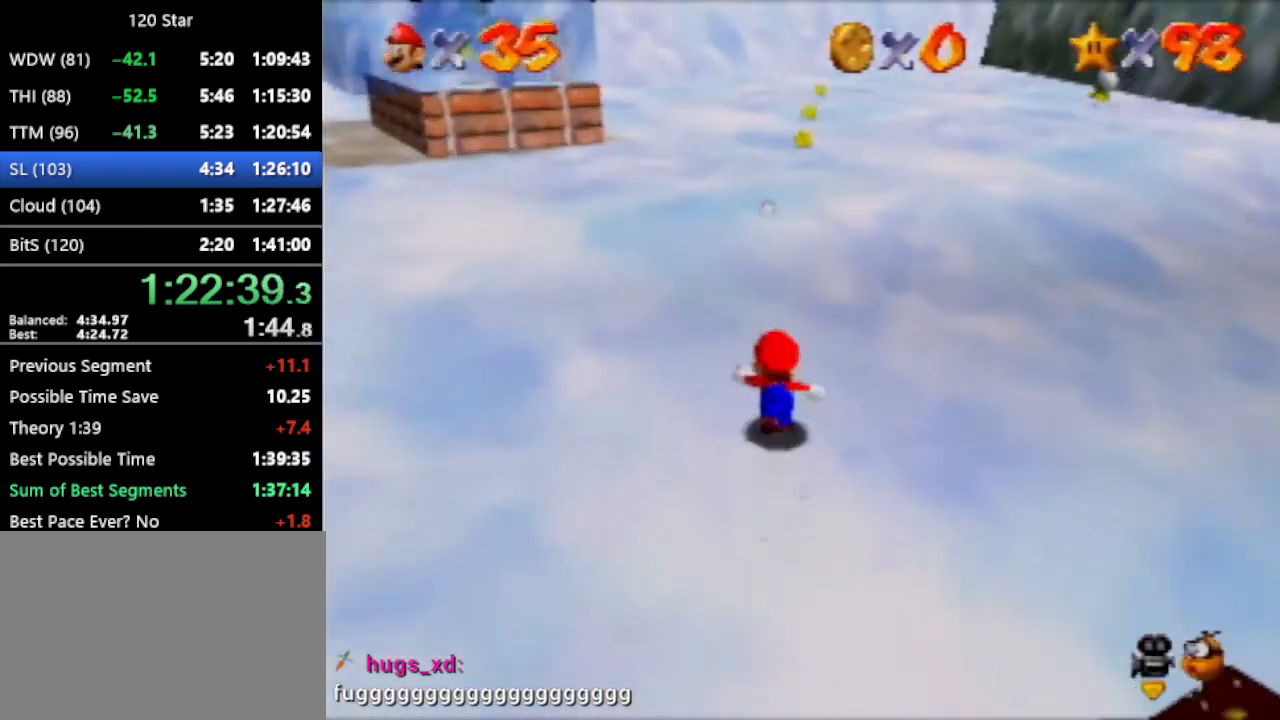
{"buttons": [], "left_stick": "up", "events": [[34, "A", "down"], [134, "A", "up"]]}
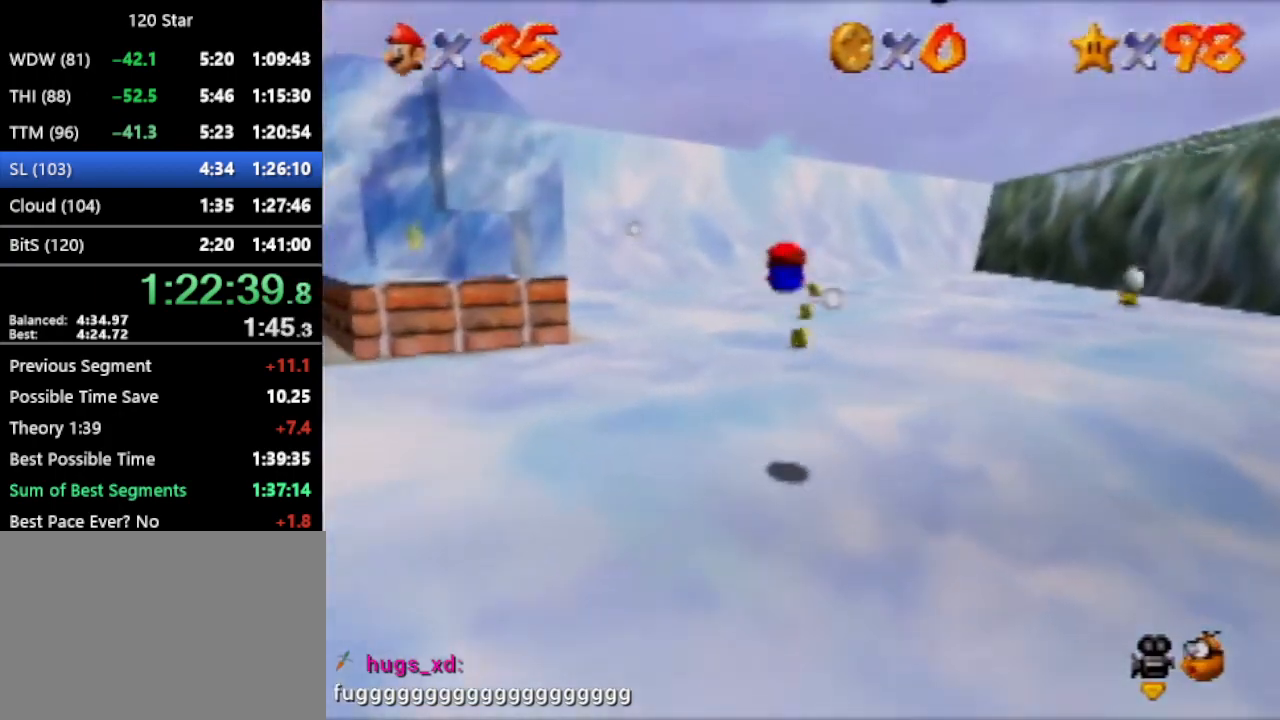
{"buttons": [], "left_stick": "up", "events": [[434, "A", "down"], [500, "A", "up"]]}
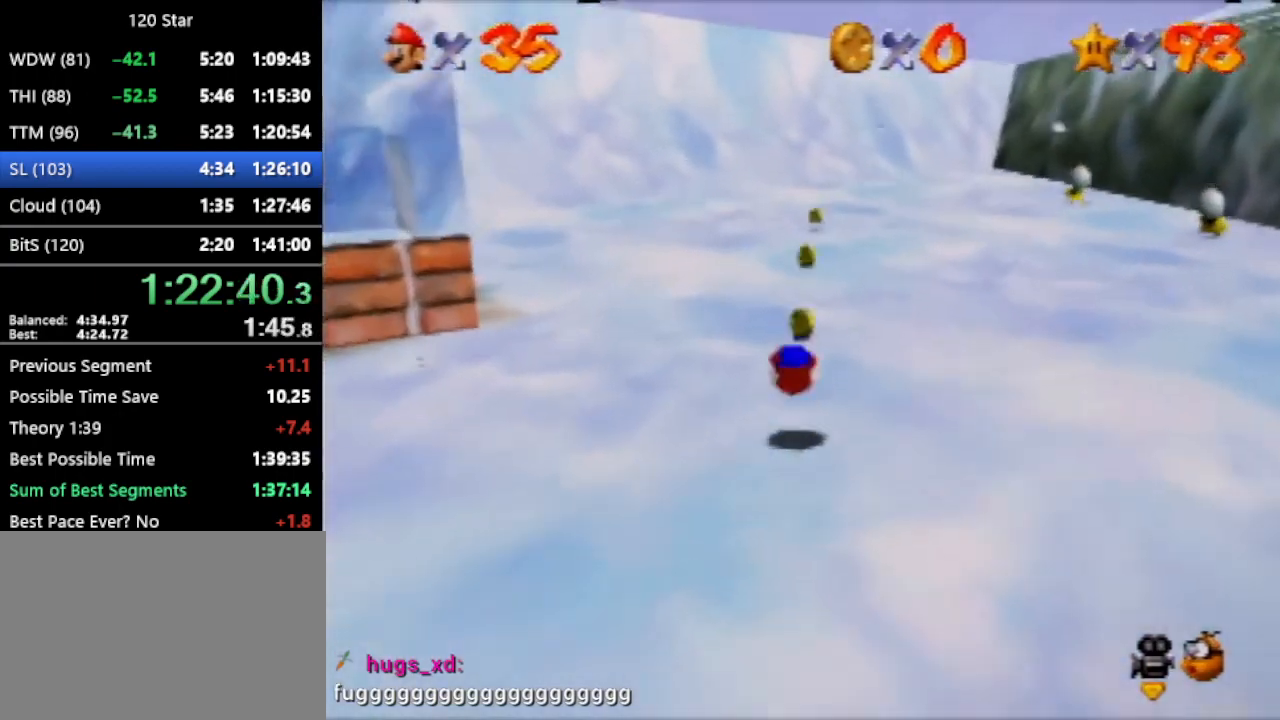
{"buttons": [], "left_stick": "up", "events": []}
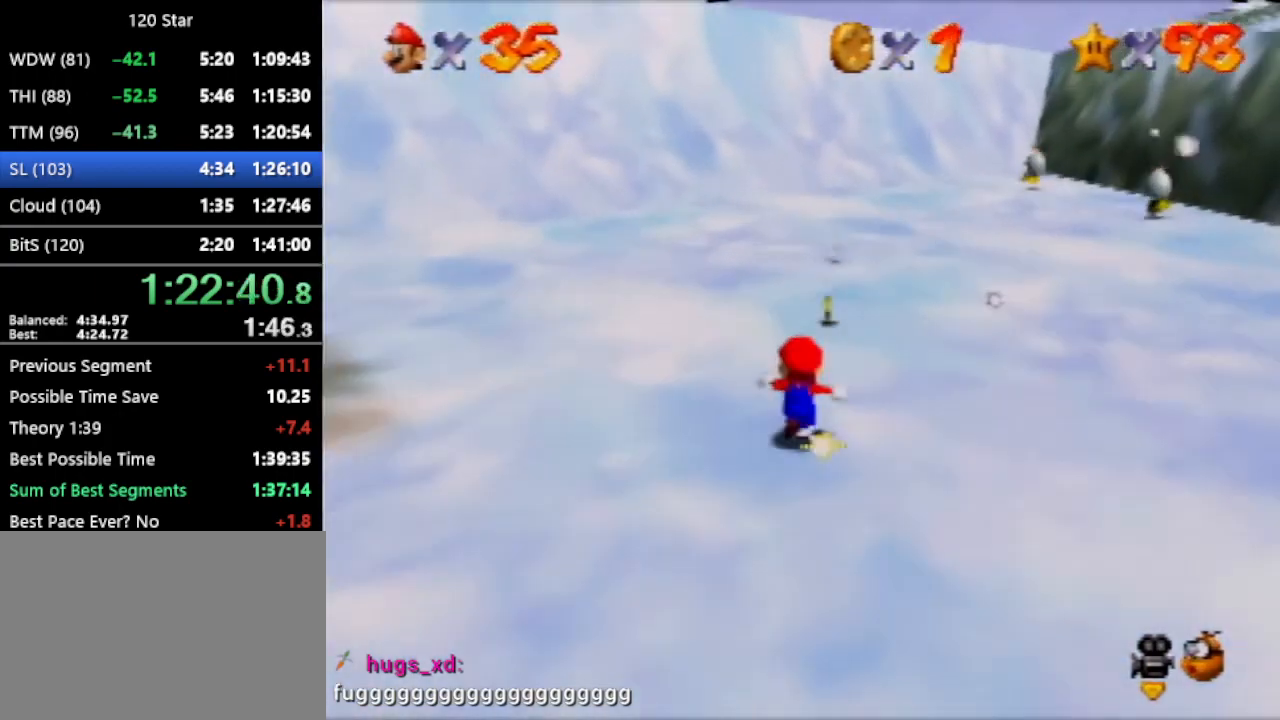
{"buttons": ["A"], "left_stick": "up-left", "events": [[400, "A", "down"], [400, "left_stick", "up-left"]]}
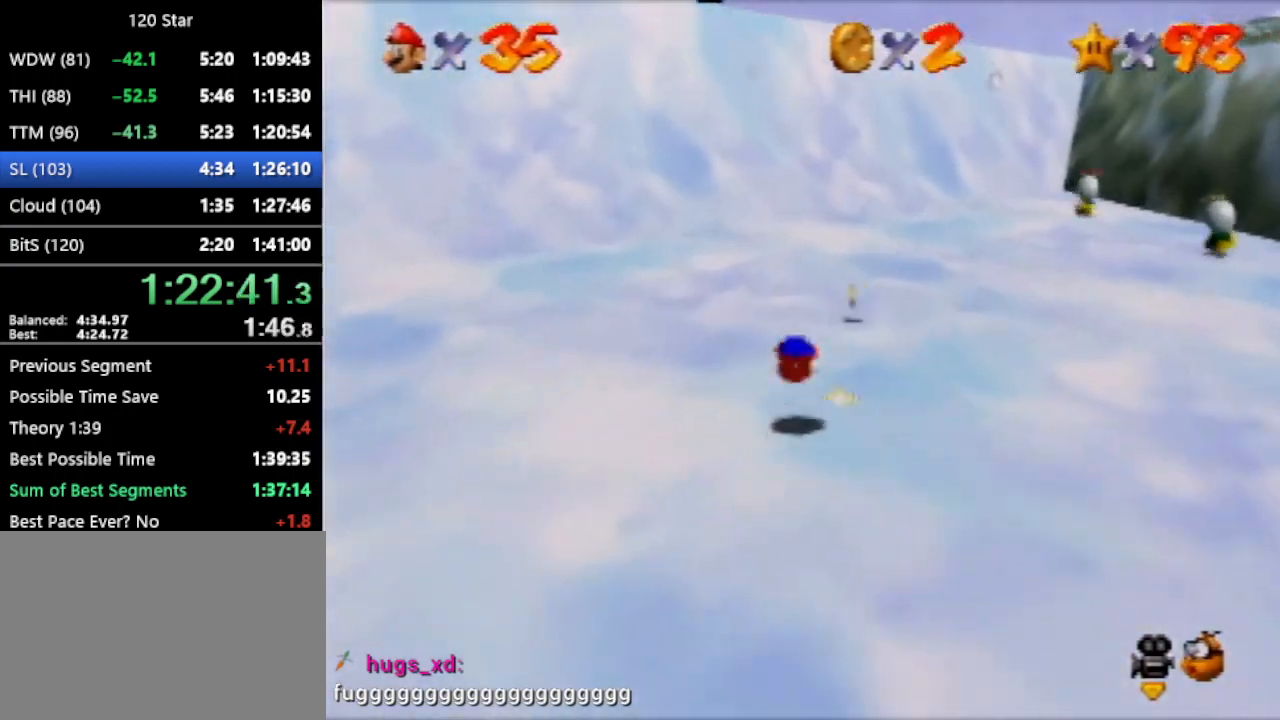
{"buttons": ["A"], "left_stick": "center", "events": [[34, "left_stick", "left"], [167, "left_stick", "center"]]}
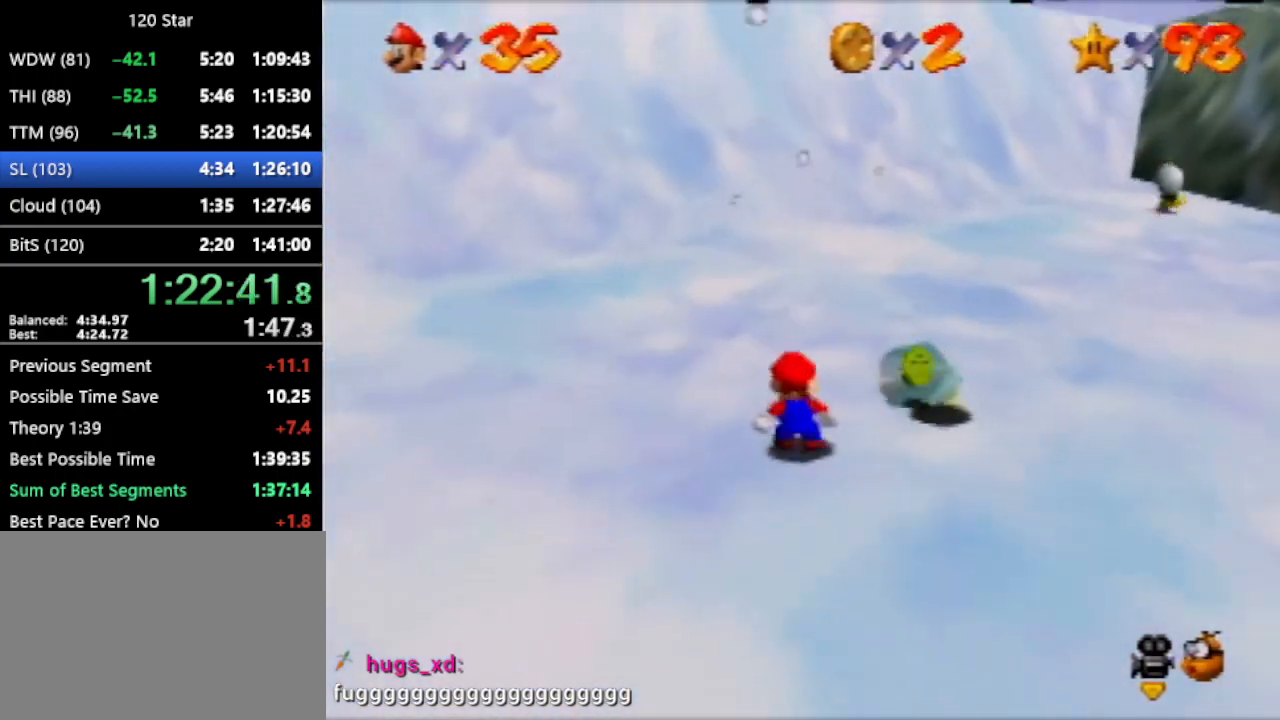
{"buttons": ["A"], "left_stick": "up-right", "events": [[167, "left_stick", "up-right"]]}
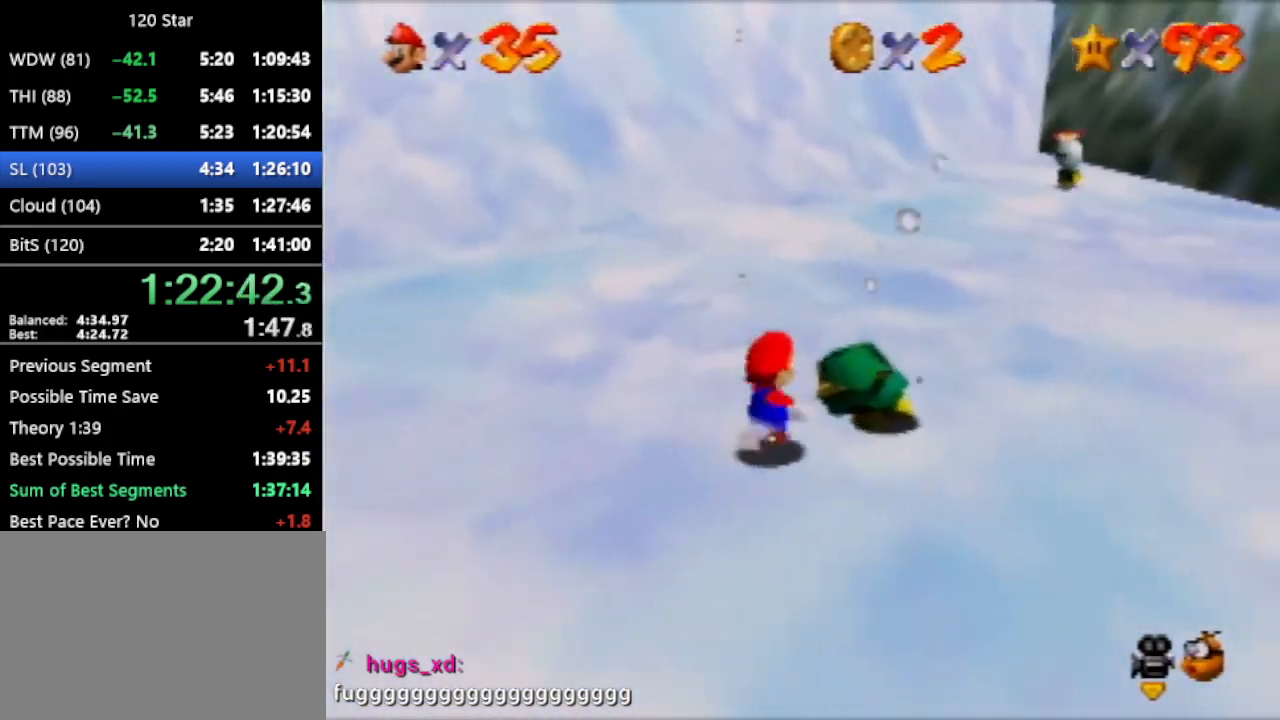
{"buttons": [], "left_stick": "center", "events": [[67, "A", "up"], [67, "left_stick", "center"]]}
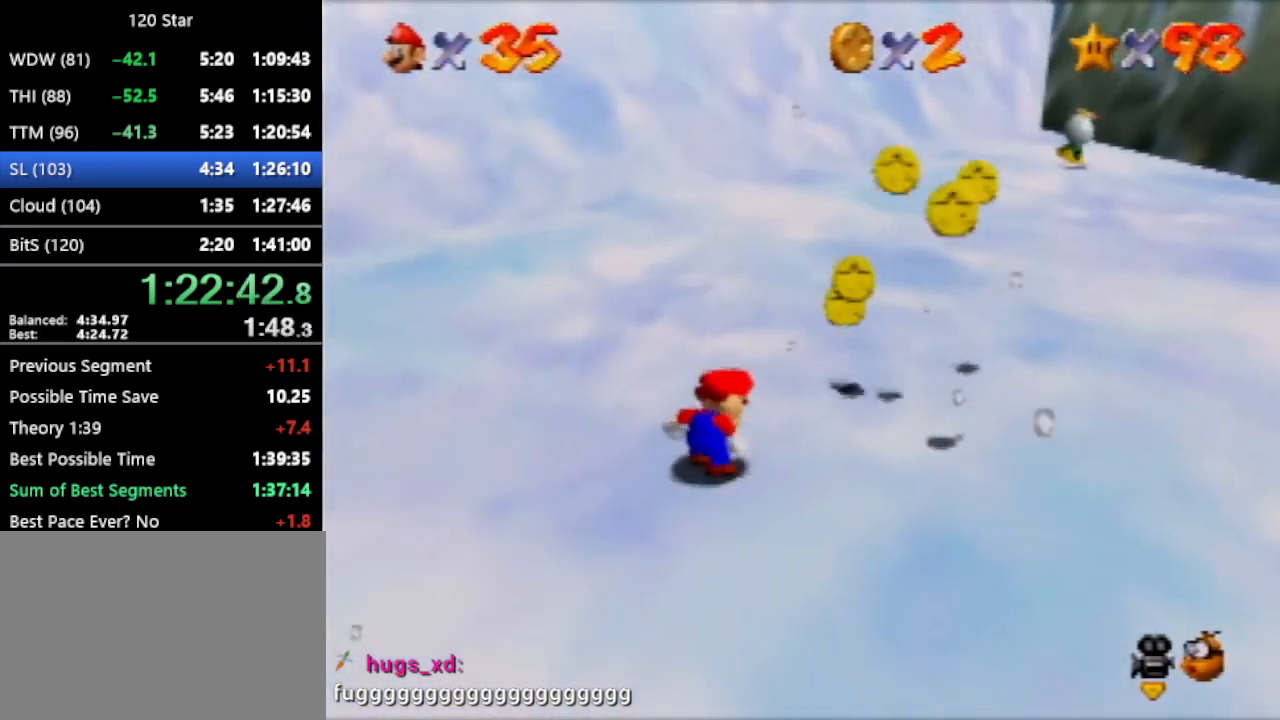
{"buttons": [], "left_stick": "up-right", "events": [[33, "left_stick", "up-right"]]}
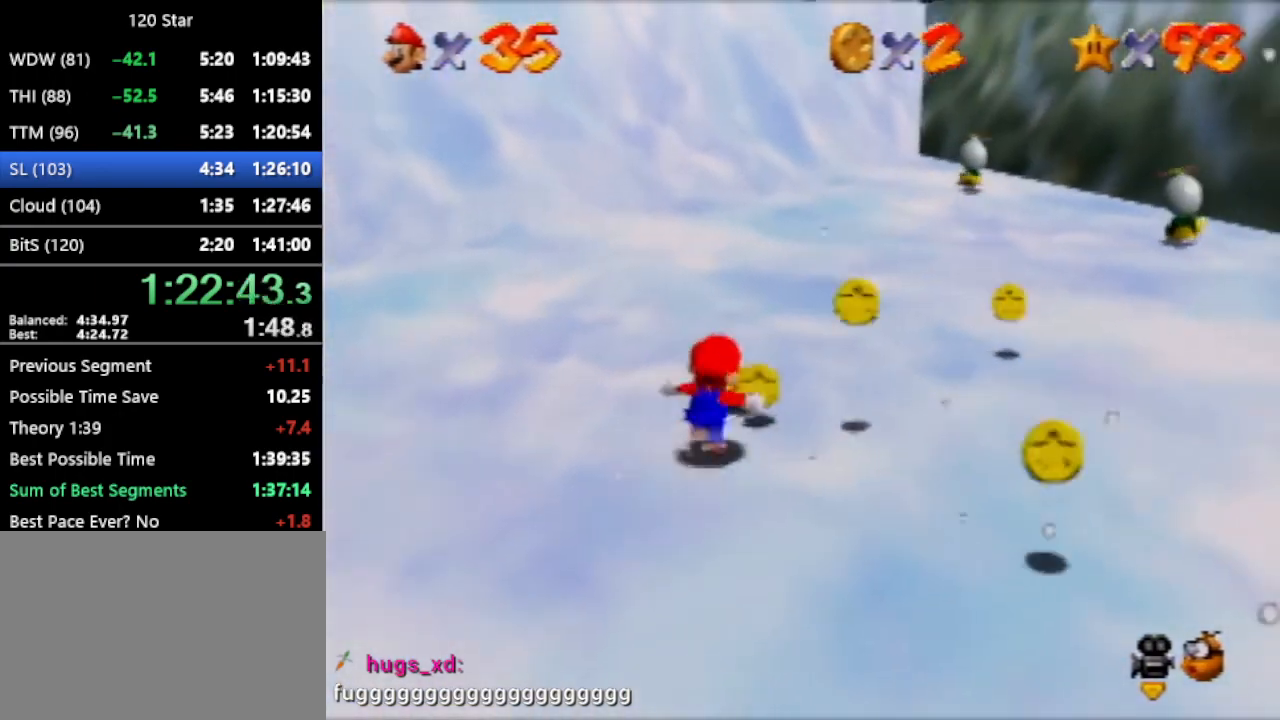
{"buttons": [], "left_stick": "down-right", "events": [[100, "left_stick", "right"], [267, "left_stick", "down-right"]]}
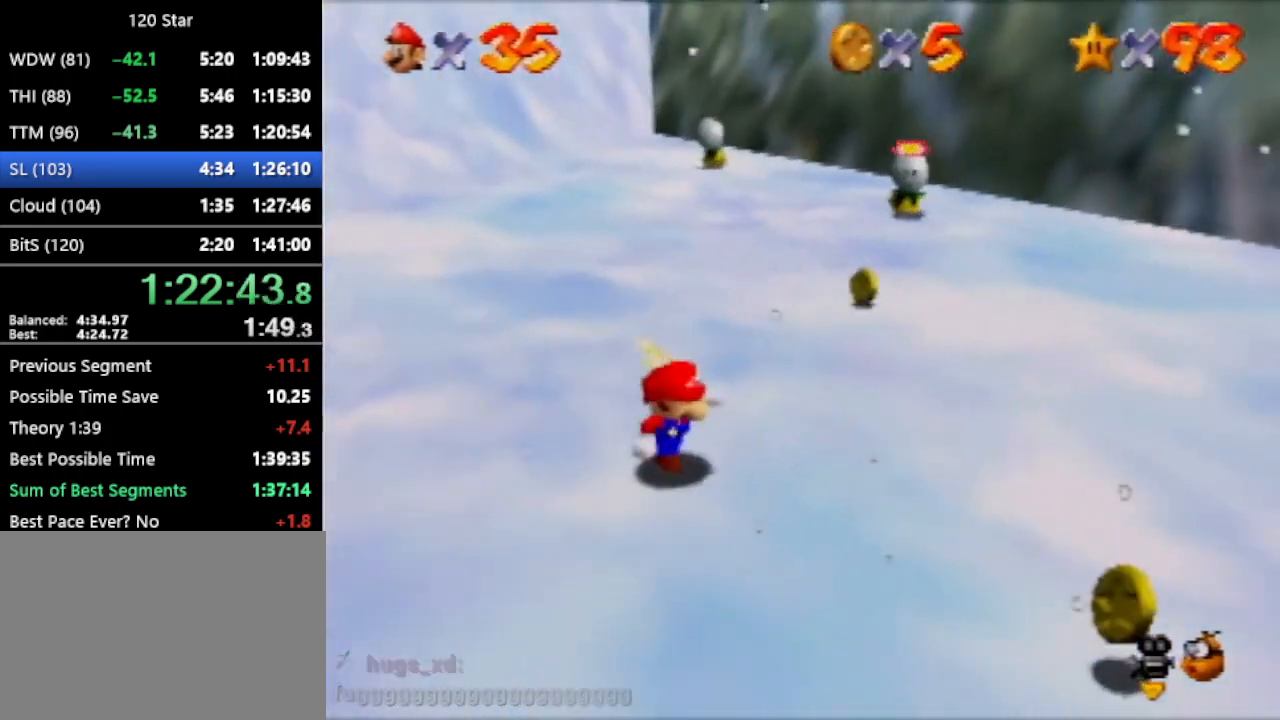
{"buttons": [], "left_stick": "right", "events": [[33, "A", "down"], [167, "A", "up"], [434, "left_stick", "right"]]}
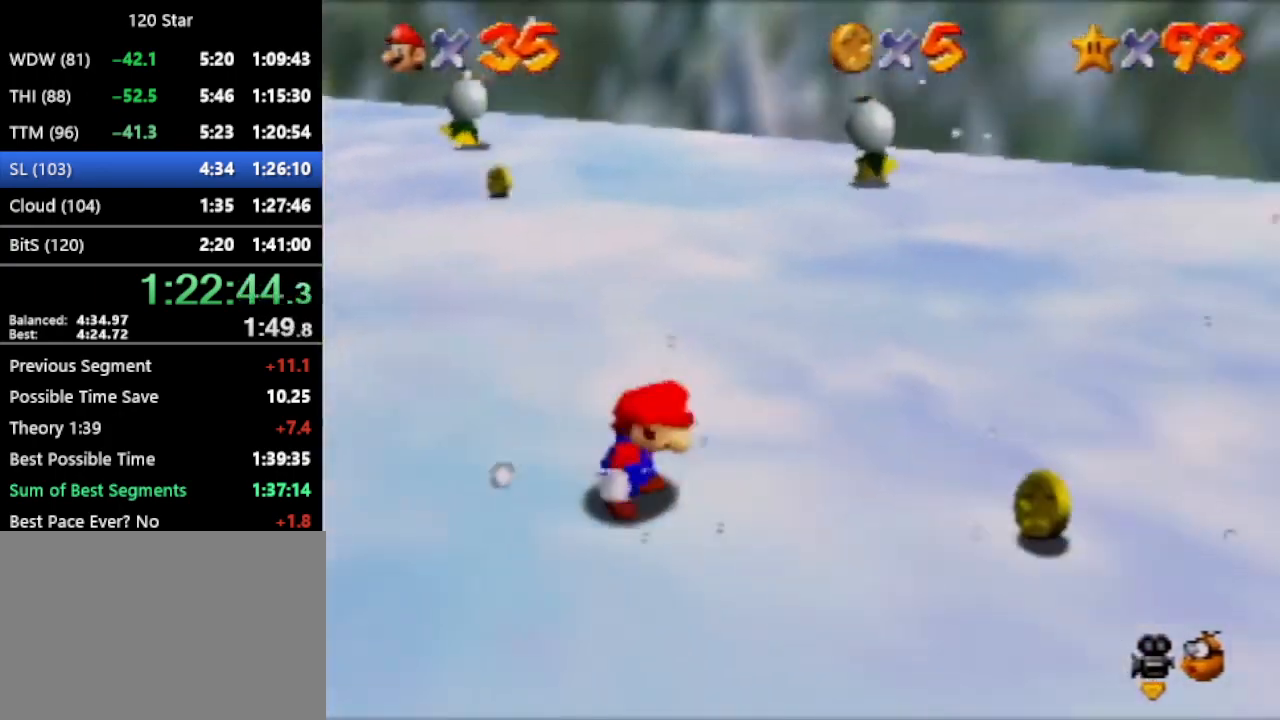
{"buttons": [], "left_stick": "right", "events": []}
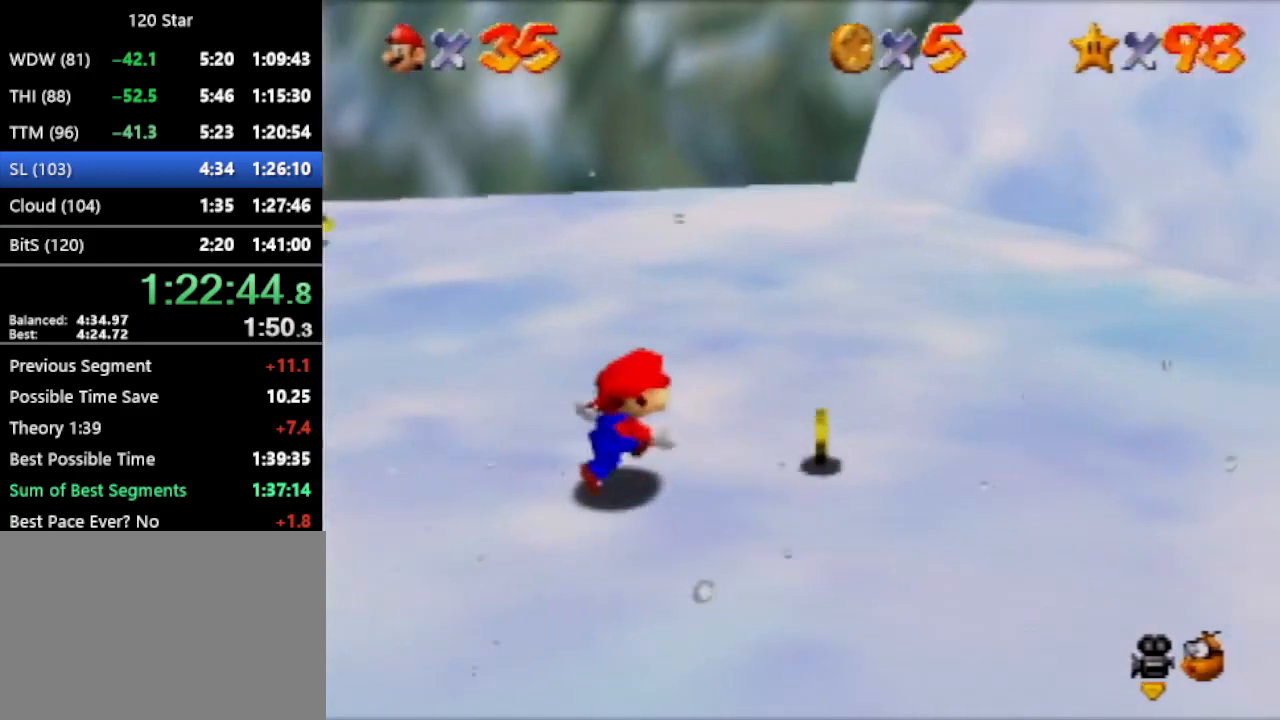
{"buttons": [], "left_stick": "up-left", "events": [[66, "C_RIGHT", "down"], [233, "C_RIGHT", "up"], [300, "C_RIGHT", "down"], [400, "C_RIGHT", "up"], [433, "left_stick", "up"], [500, "left_stick", "up-left"]]}